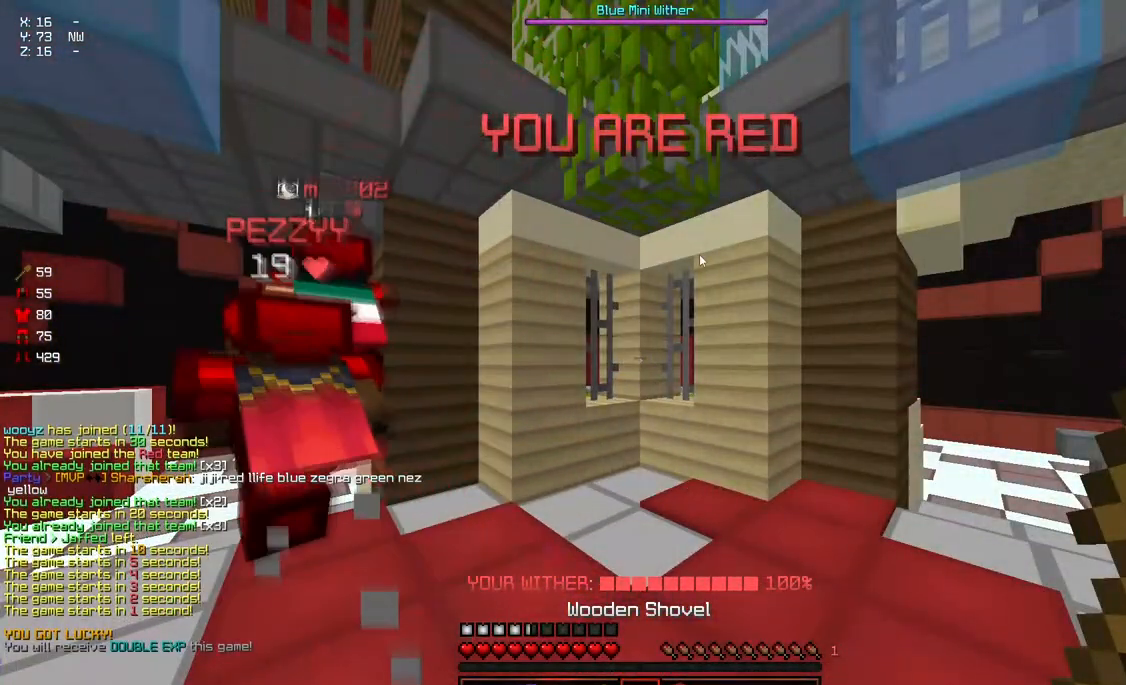
Gameplay with keyboard and mouse; each line is a JSON object with the keys and mouse buttons held at the frame after it. "events" lists presses ("down") and releases ("up") of "a", "d", "s", "space", "w", "mouse_left" and "mouse_right" between this image and that frame as [ms after this image, input, new state], when the widget could be followed in between. "mouse_left", "mouse_right" = the "left", "right" buttons of the "mouse" list. No other keys are recorded. Fast repeated clicks can show as one long hold. Mouse movement is not recorded.
{"keys": ["space", "w"], "mouse": [], "events": [[433, "w", "down"], [483, "space", "down"]]}
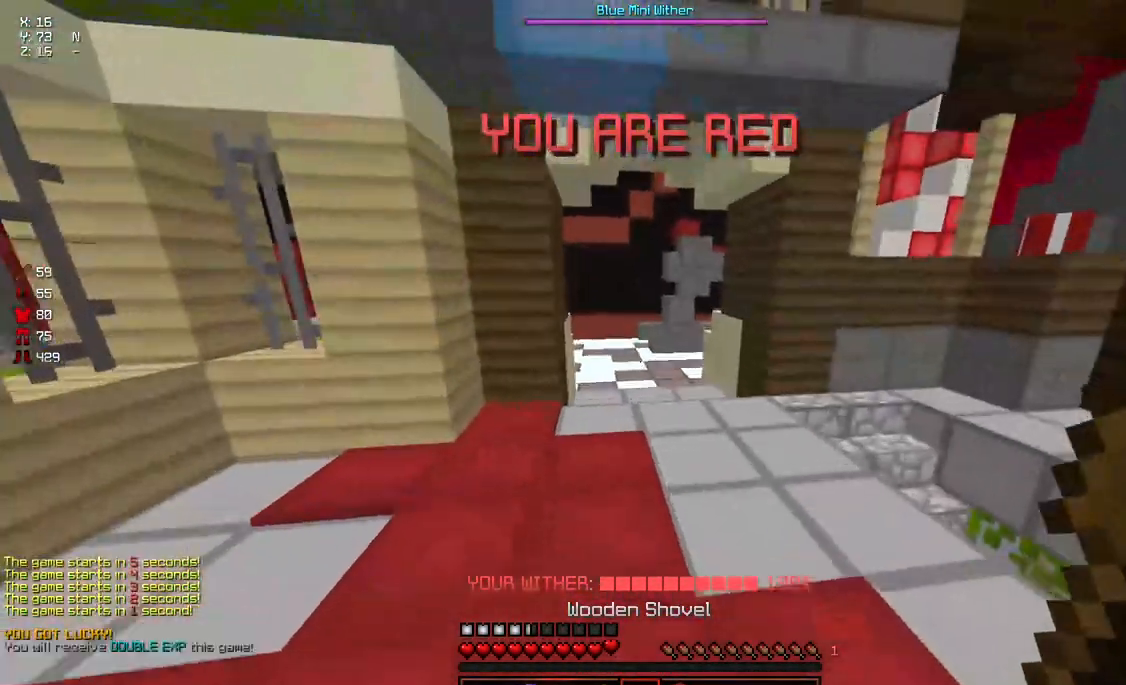
{"keys": ["space", "w"], "mouse": [], "events": []}
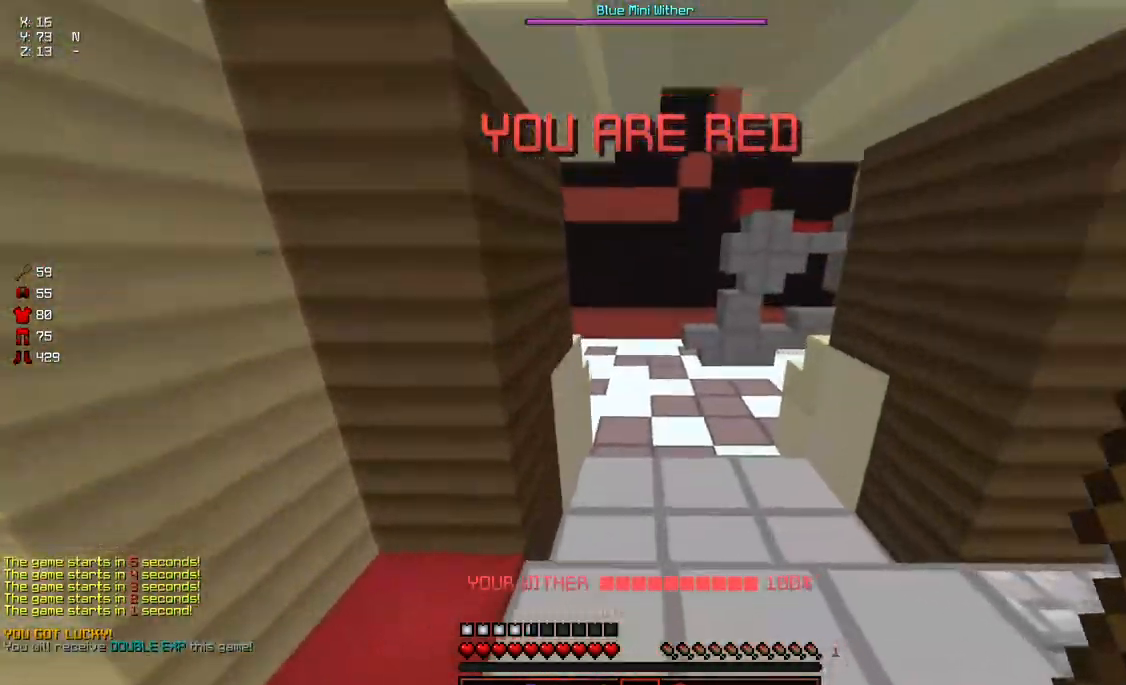
{"keys": ["space", "w"], "mouse": [], "events": []}
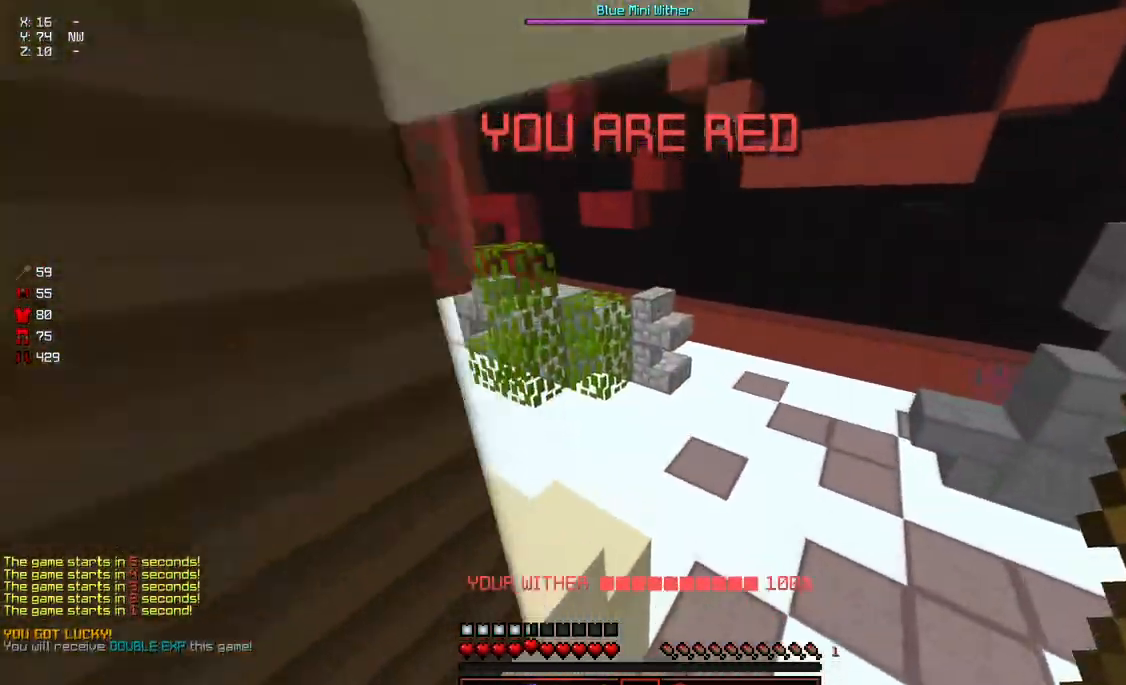
{"keys": ["a", "w"], "mouse": ["left"], "events": [[117, "space", "up"], [417, "mouse_left", "down"], [483, "a", "down"]]}
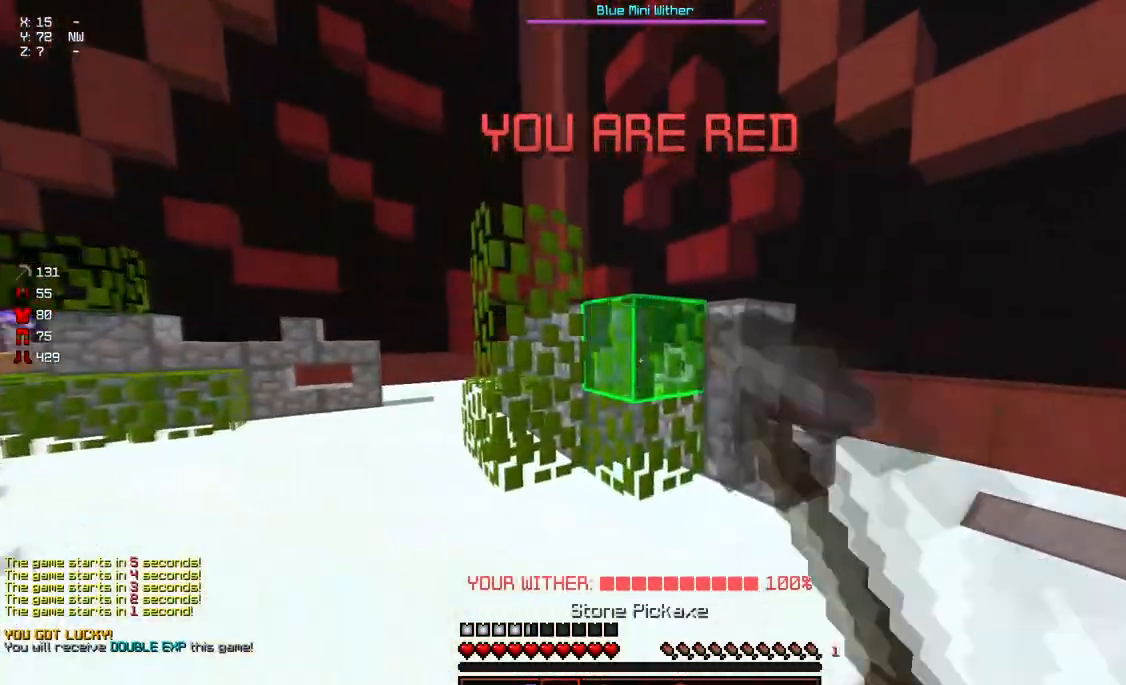
{"keys": ["a", "w"], "mouse": ["left"], "events": [[133, "a", "up"], [133, "d", "down"], [383, "a", "down"], [500, "d", "up"]]}
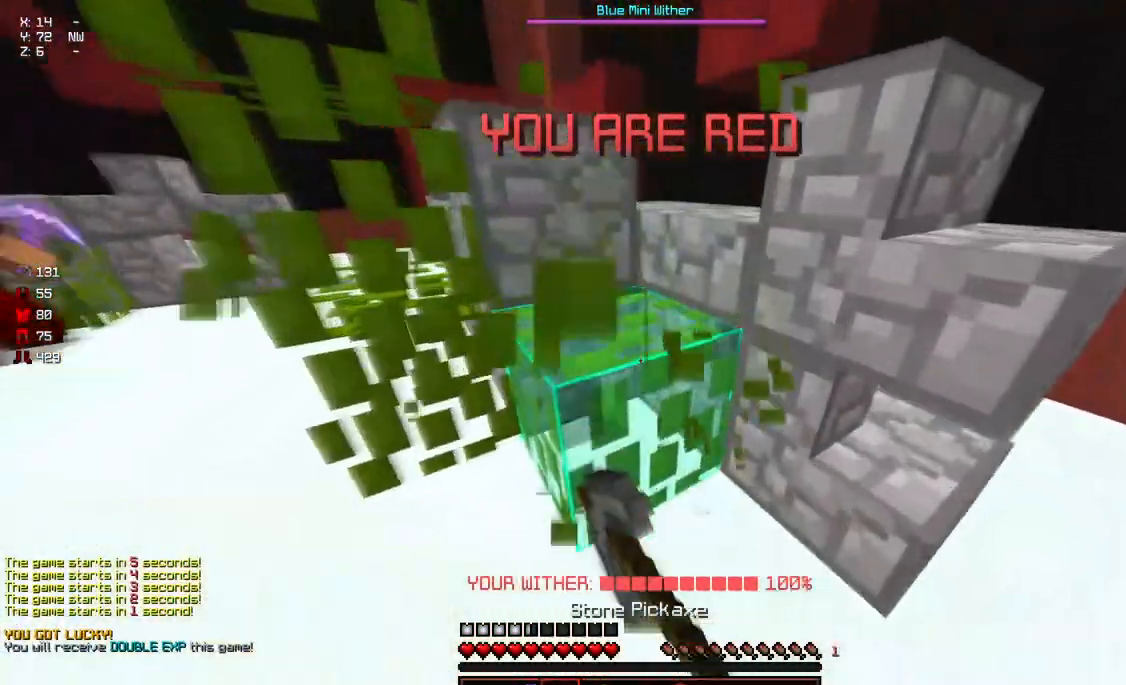
{"keys": [], "mouse": ["left"], "events": [[100, "w", "up"], [150, "s", "down"], [200, "d", "down"], [300, "a", "up"], [350, "s", "up"], [400, "d", "up"]]}
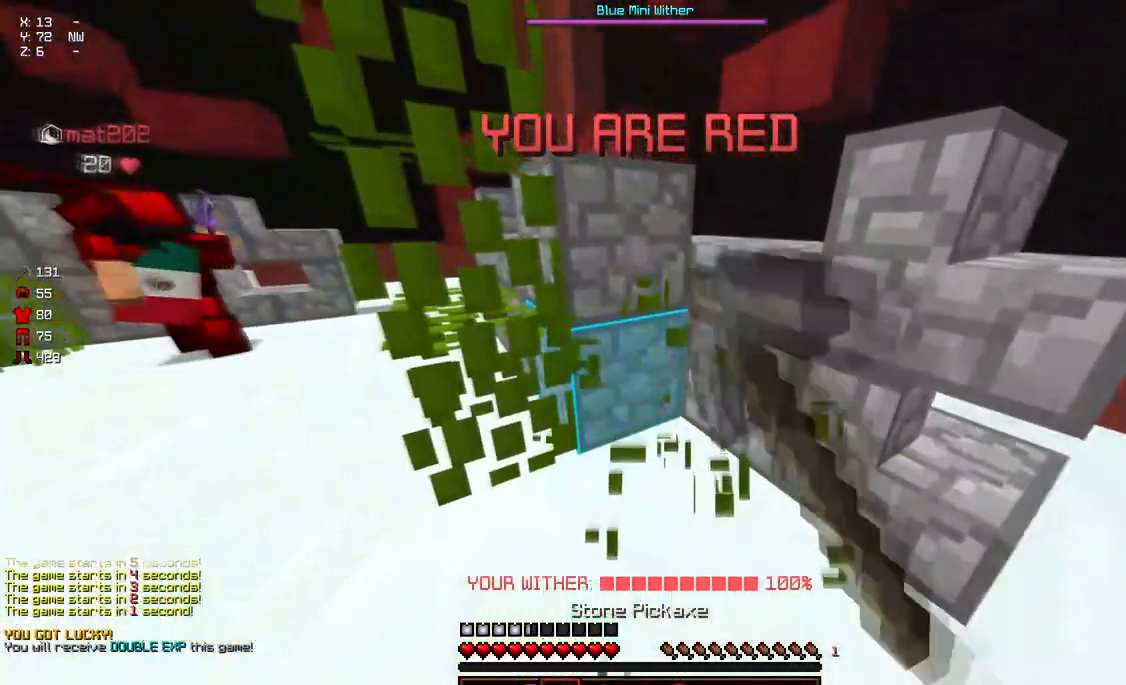
{"keys": [], "mouse": ["left"], "events": []}
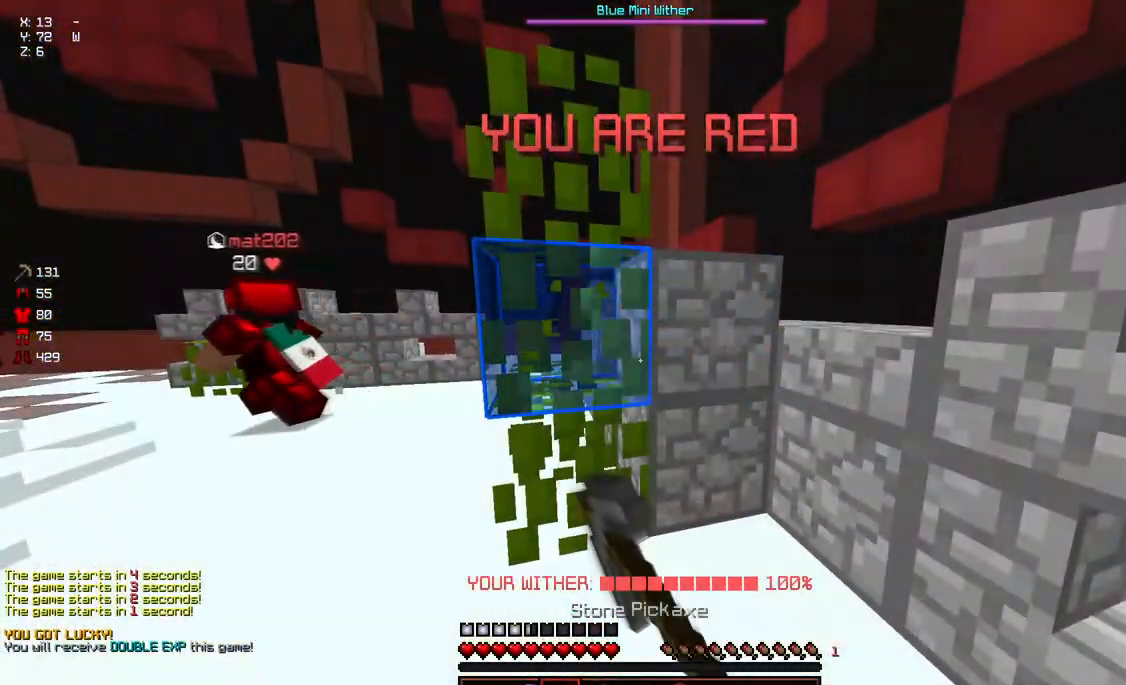
{"keys": [], "mouse": ["left"], "events": []}
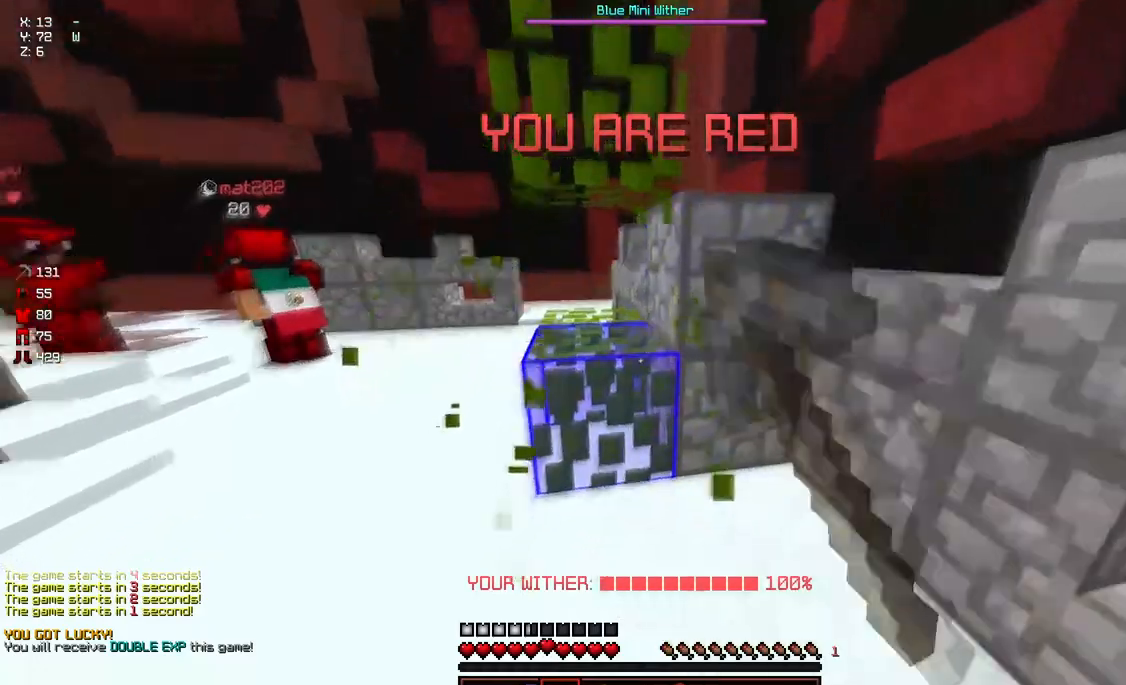
{"keys": [], "mouse": ["left"], "events": [[317, "mouse_right", "down"], [417, "mouse_right", "up"]]}
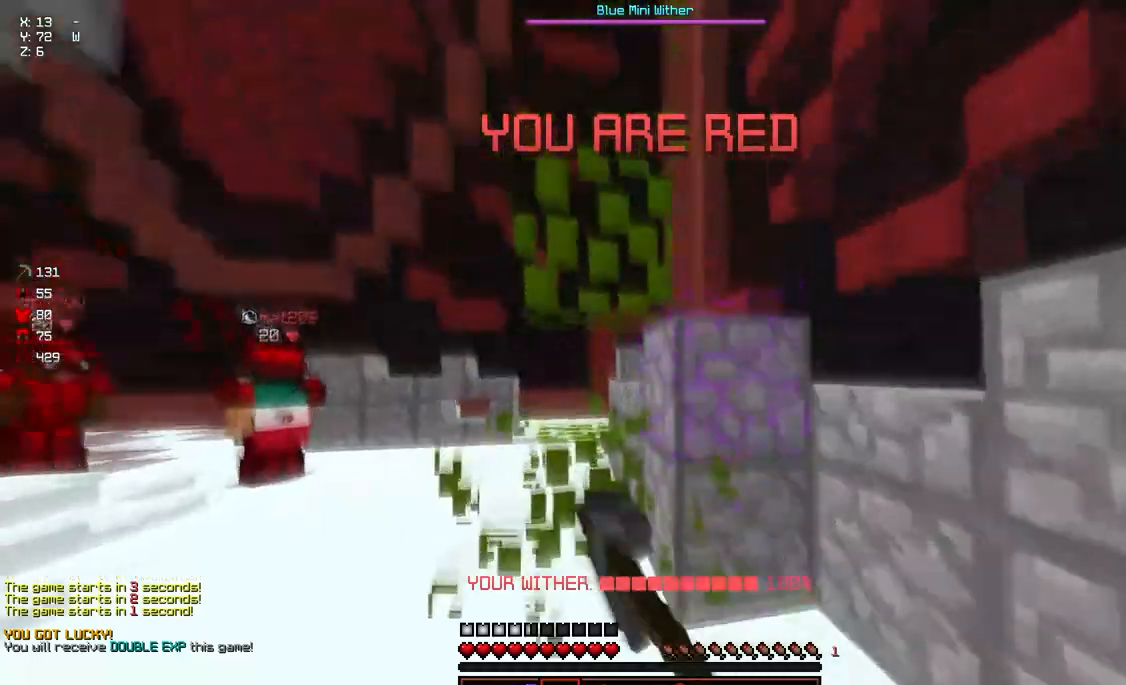
{"keys": [], "mouse": ["left"], "events": [[67, "a", "down"], [233, "a", "up"]]}
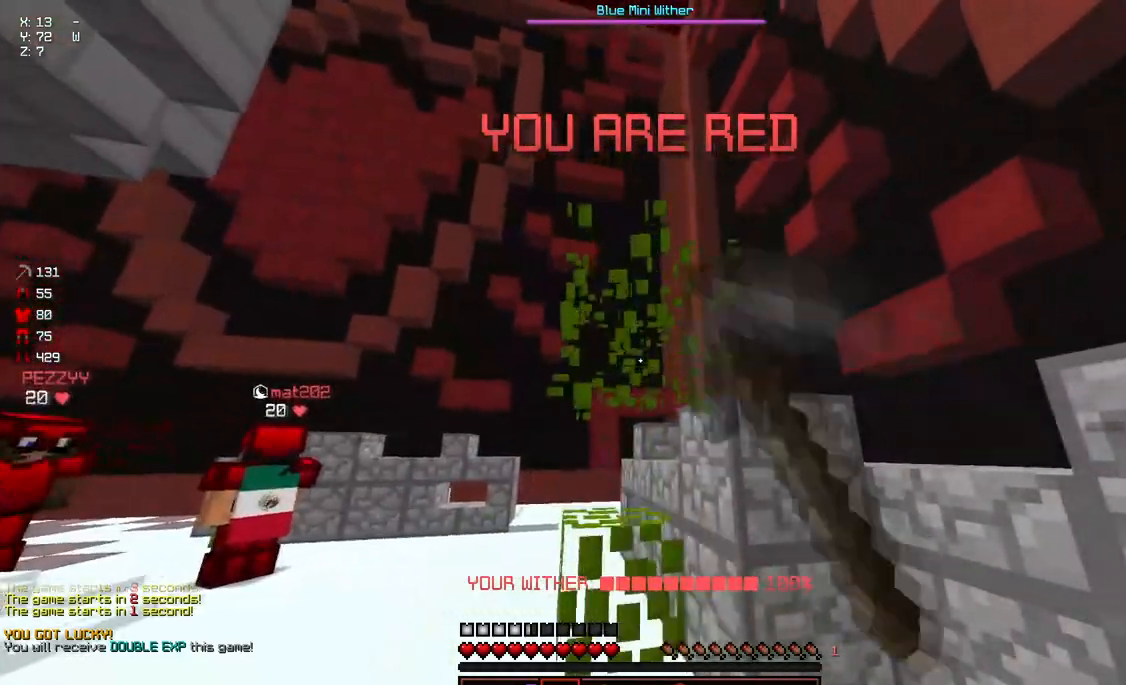
{"keys": ["a", "w"], "mouse": ["left"], "events": [[150, "w", "down"], [350, "a", "down"]]}
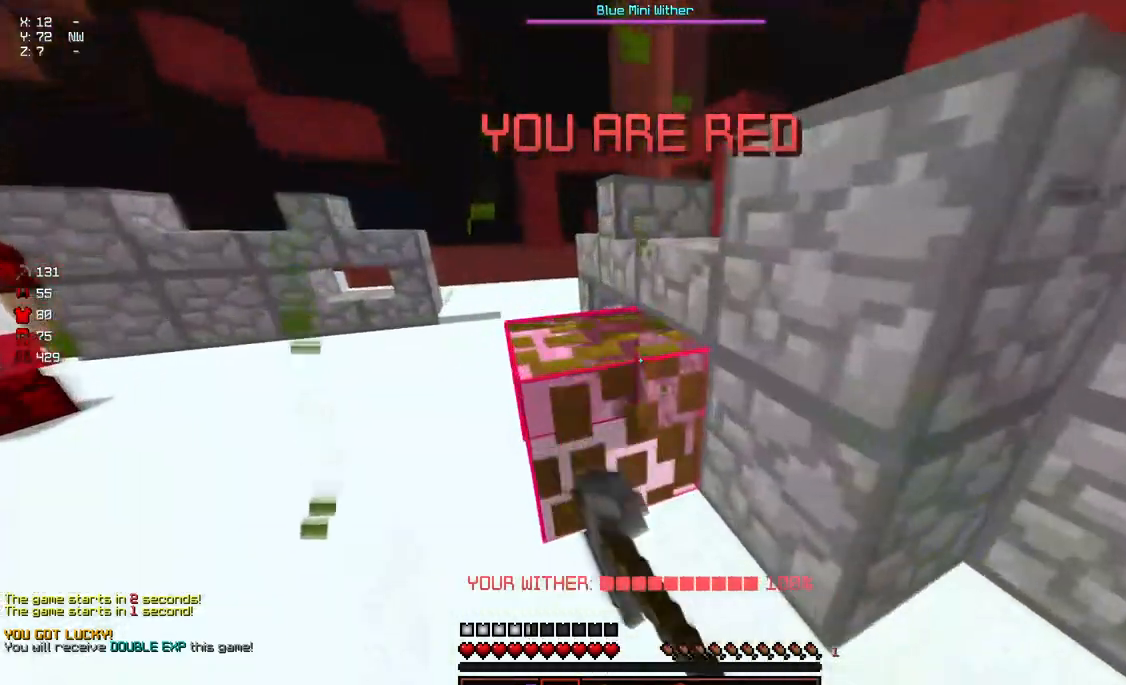
{"keys": [], "mouse": ["left"], "events": [[217, "a", "up"], [217, "w", "up"], [267, "d", "down"], [467, "d", "up"]]}
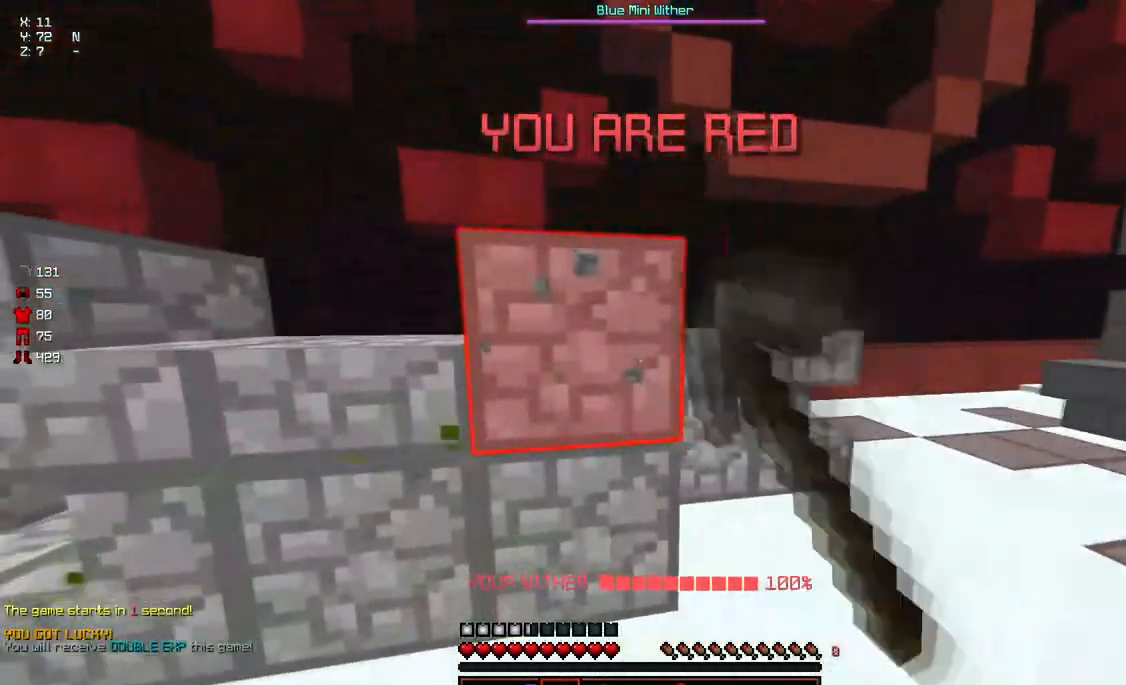
{"keys": [], "mouse": ["left"], "events": [[333, "a", "down"], [383, "w", "down"], [433, "a", "up"], [433, "w", "up"]]}
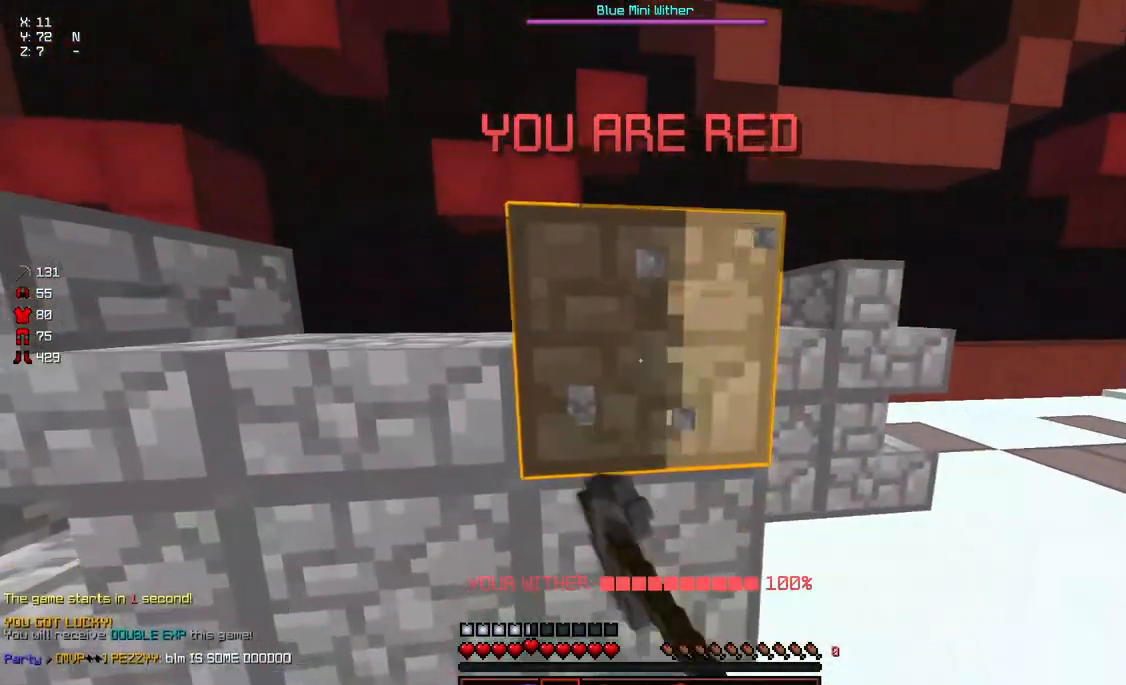
{"keys": ["s", "w"], "mouse": ["left"], "events": [[350, "s", "down"], [350, "w", "down"]]}
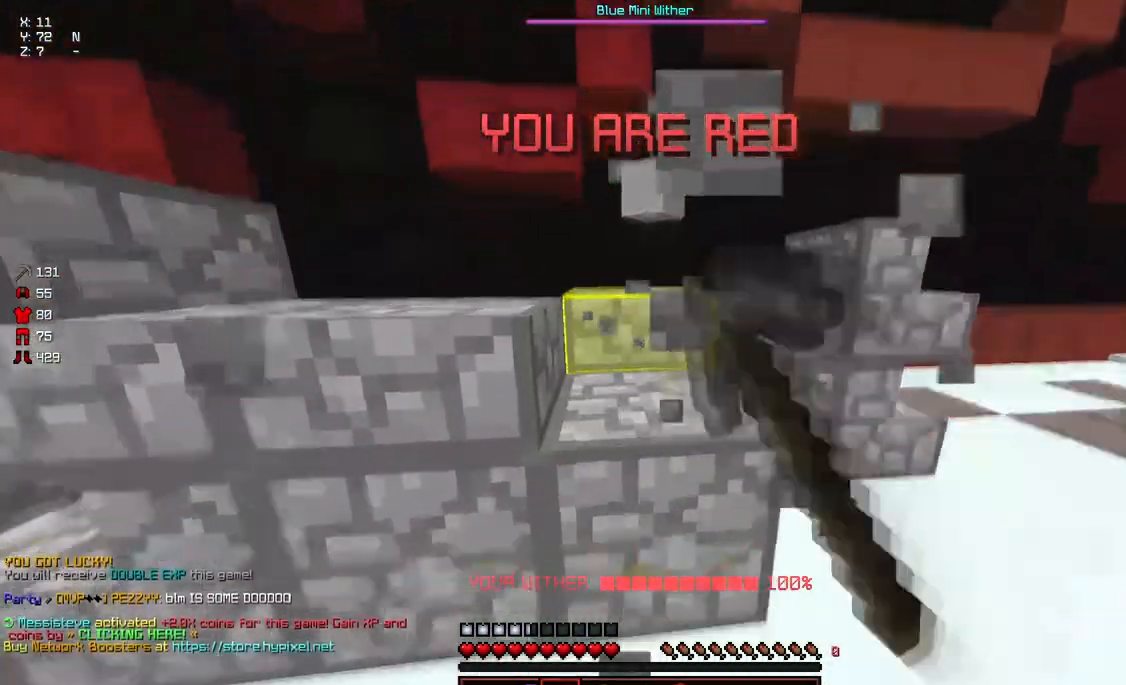
{"keys": ["s", "w"], "mouse": ["left"], "events": []}
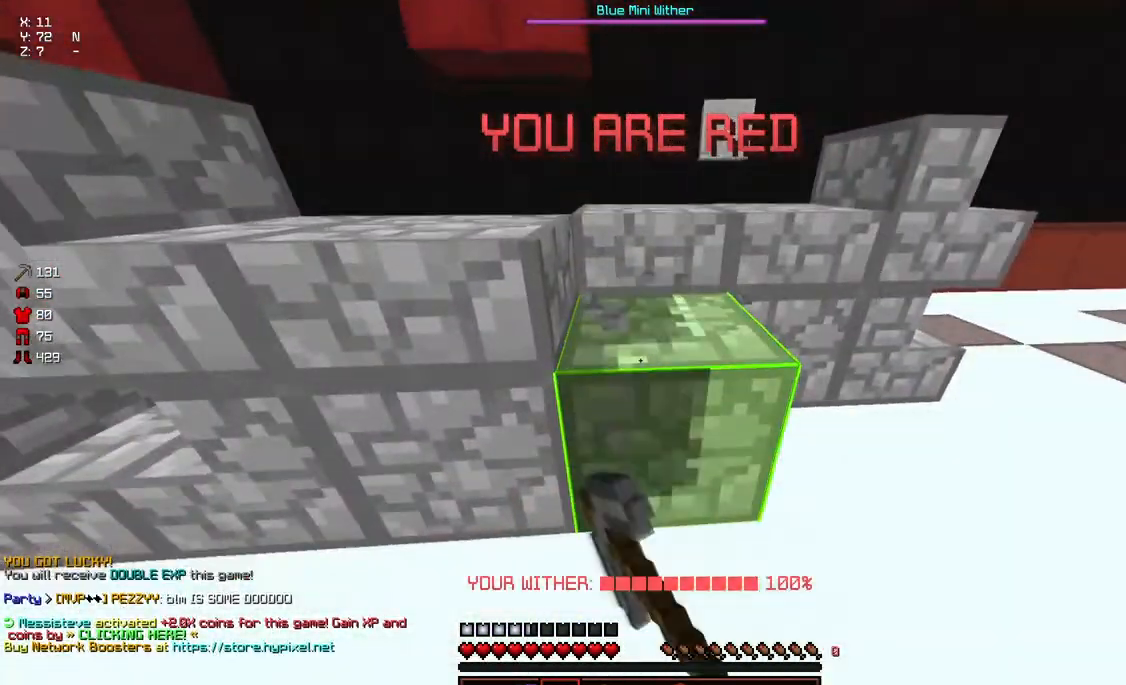
{"keys": ["s", "w"], "mouse": ["left"], "events": []}
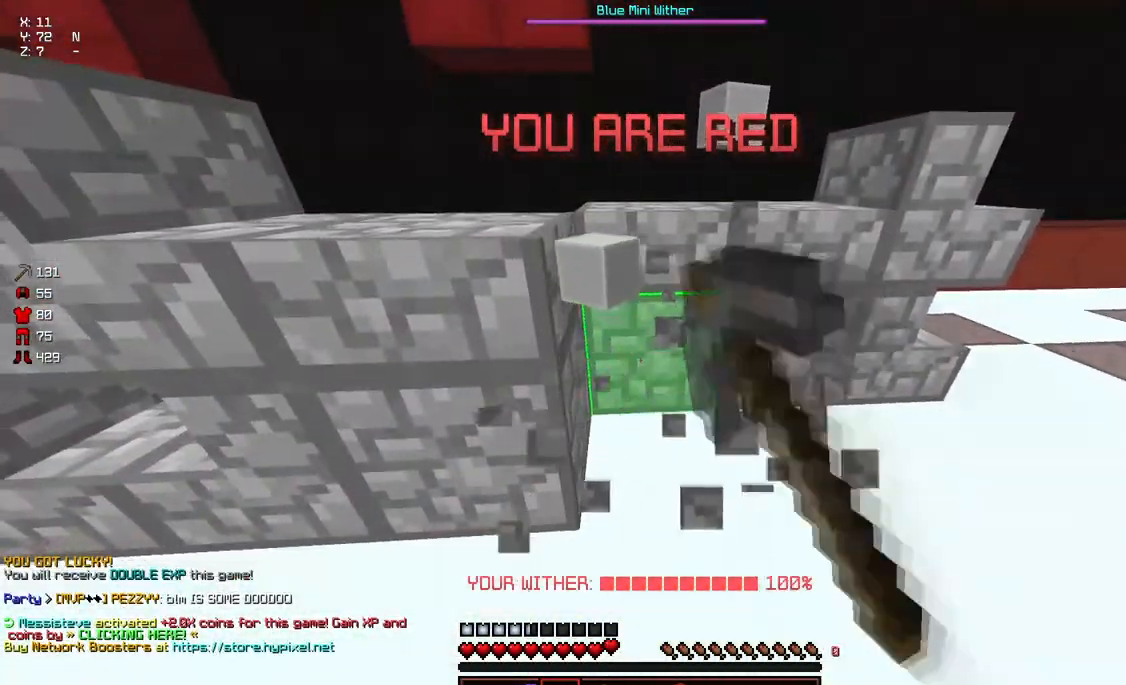
{"keys": ["s", "w"], "mouse": ["left"], "events": []}
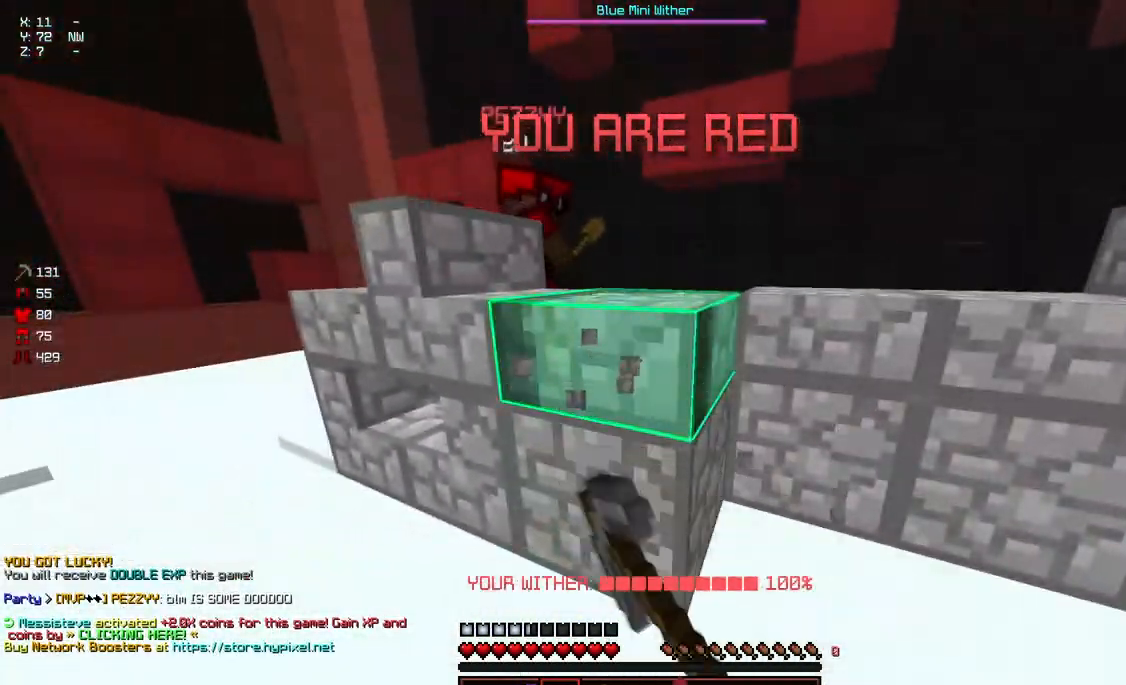
{"keys": ["s", "w"], "mouse": ["left"], "events": []}
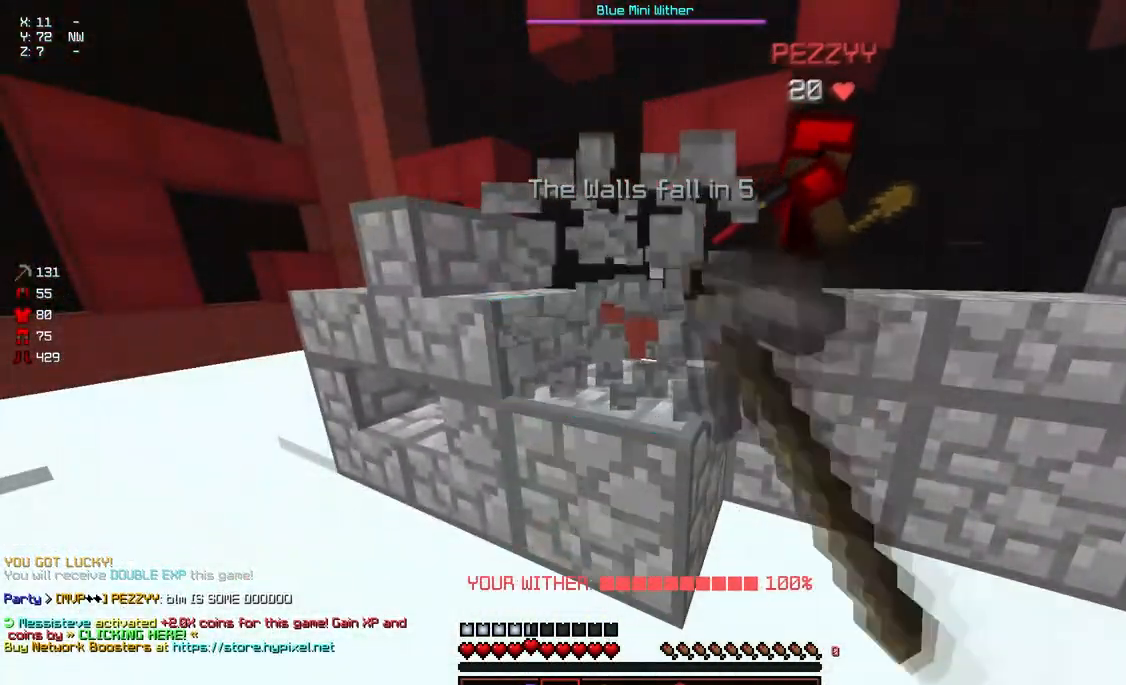
{"keys": ["s", "w"], "mouse": ["left"], "events": []}
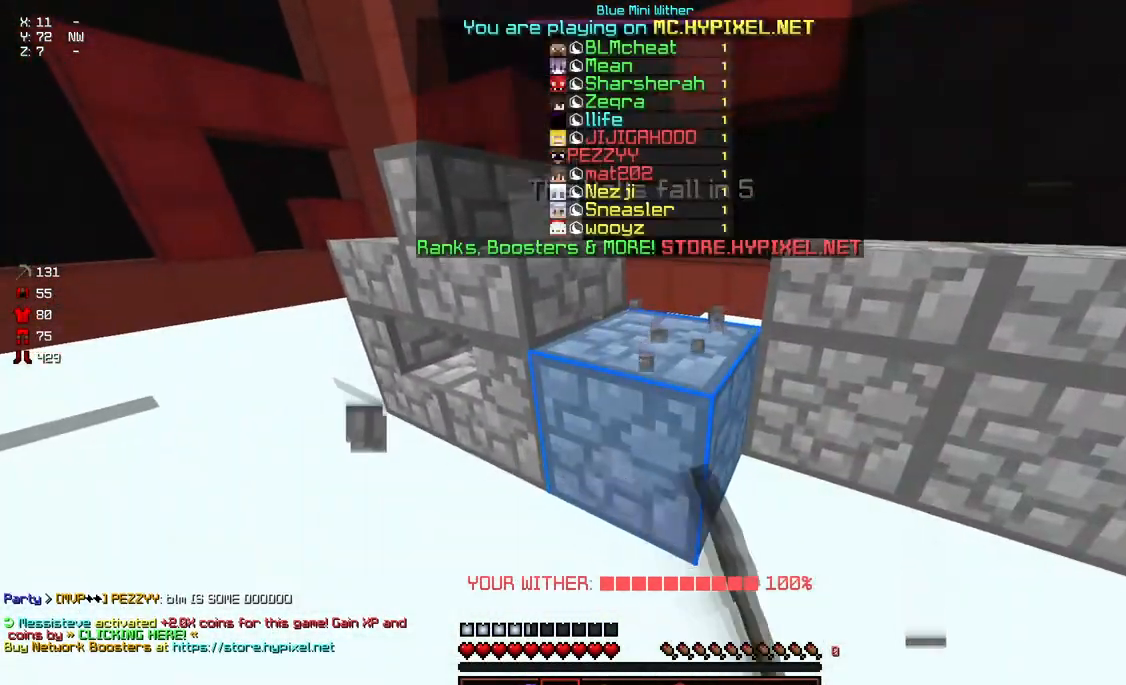
{"keys": ["s", "w"], "mouse": ["left"], "events": []}
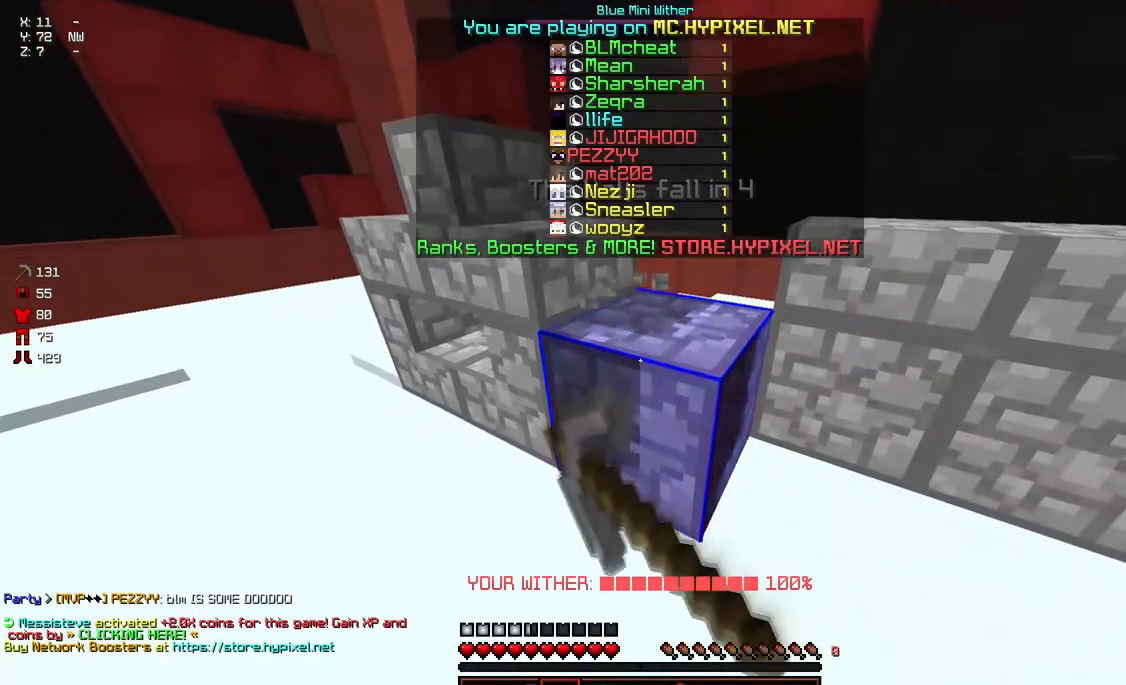
{"keys": ["s", "w"], "mouse": ["left"], "events": []}
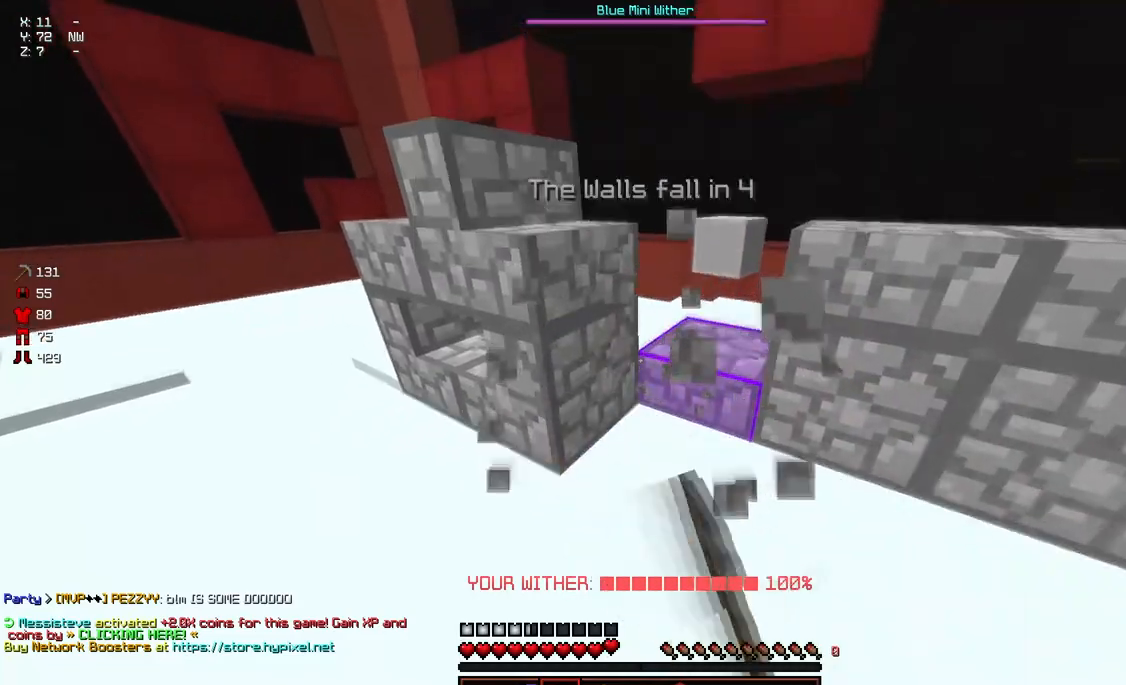
{"keys": ["a"], "mouse": ["left"], "events": [[17, "s", "up"], [67, "mouse_left", "up"], [167, "d", "down"], [167, "mouse_left", "down"], [267, "d", "up"], [267, "mouse_left", "up"], [267, "w", "up"], [317, "mouse_left", "down"], [367, "a", "down"]]}
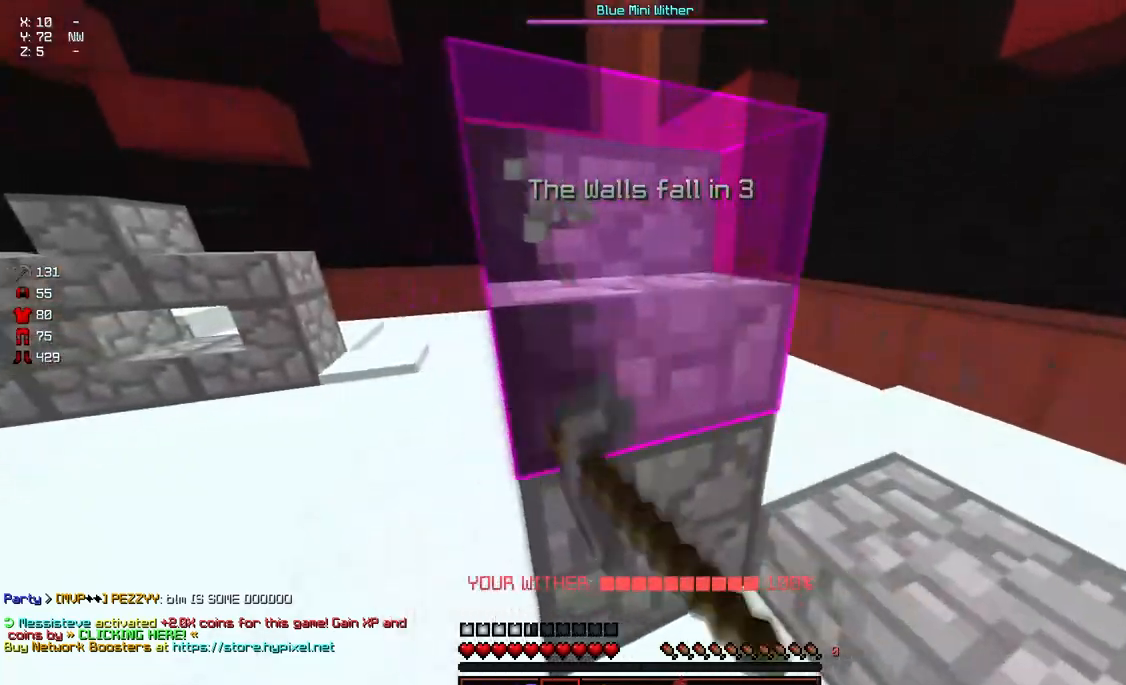
{"keys": [], "mouse": ["left"], "events": [[17, "a", "up"]]}
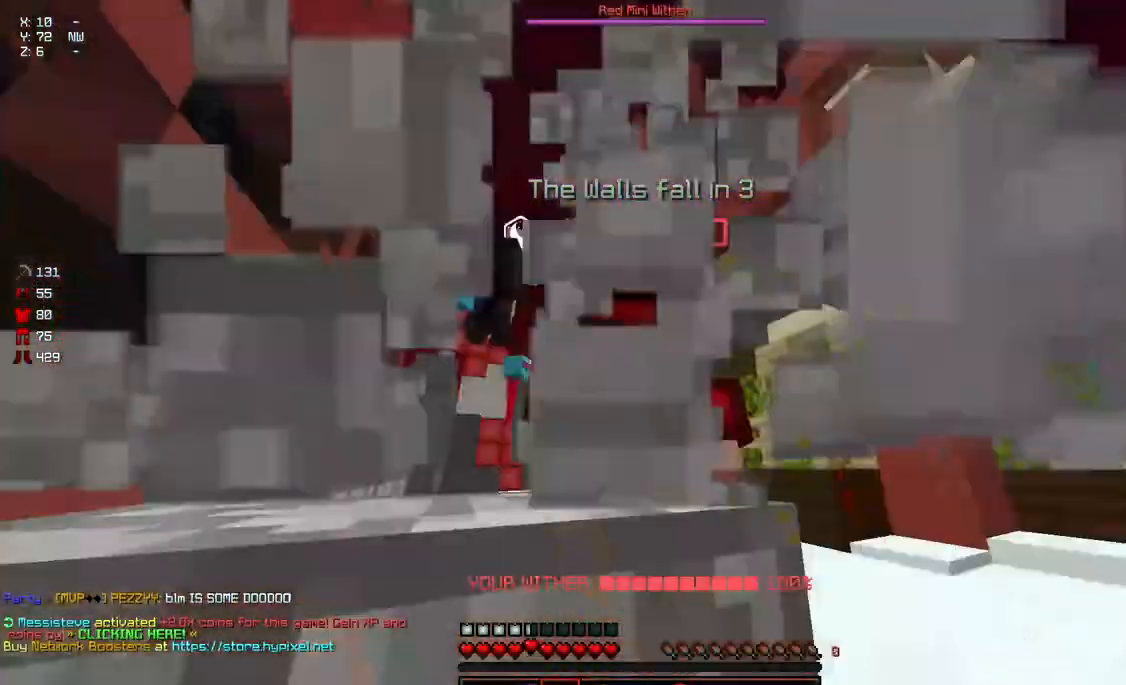
{"keys": [], "mouse": ["left"], "events": [[300, "a", "down"], [300, "s", "down"], [400, "a", "up"], [400, "s", "up"]]}
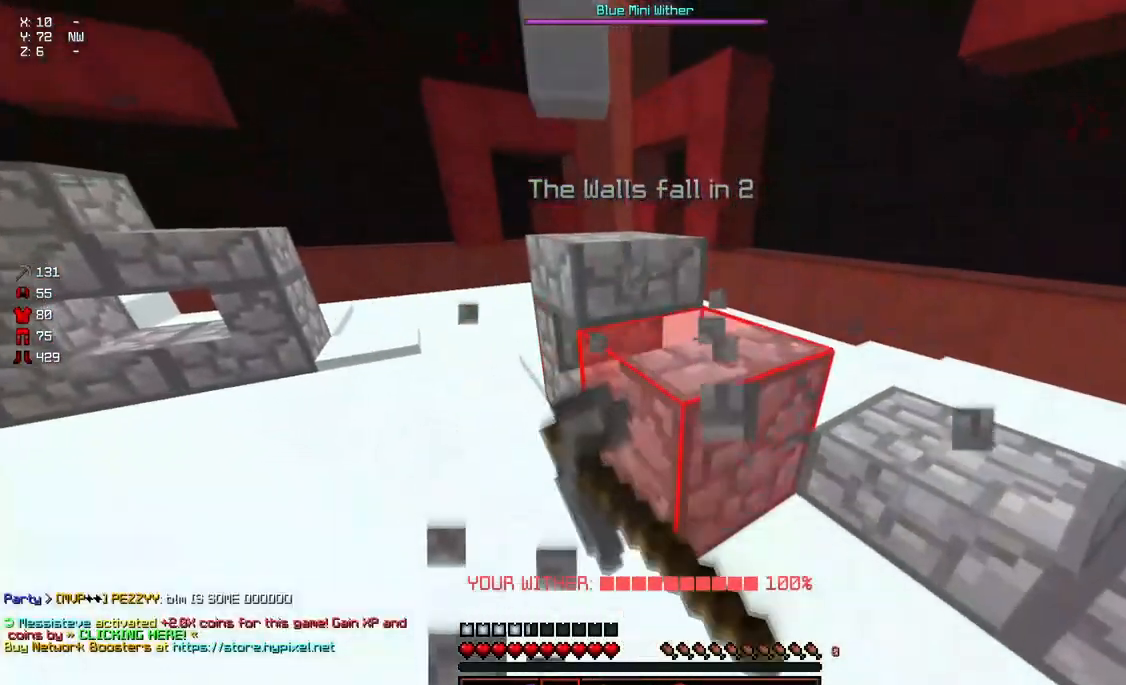
{"keys": [], "mouse": ["left"], "events": []}
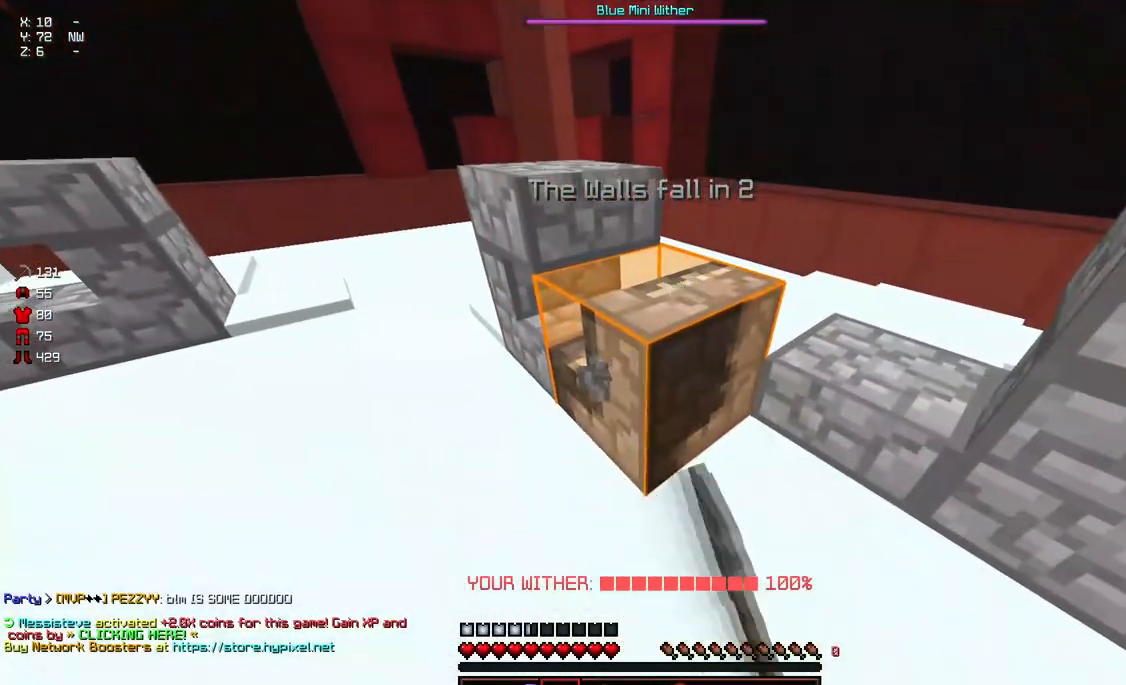
{"keys": [], "mouse": ["left"], "events": [[17, "d", "down"], [67, "w", "down"], [267, "a", "down"], [317, "d", "up"], [367, "w", "up"], [483, "a", "up"]]}
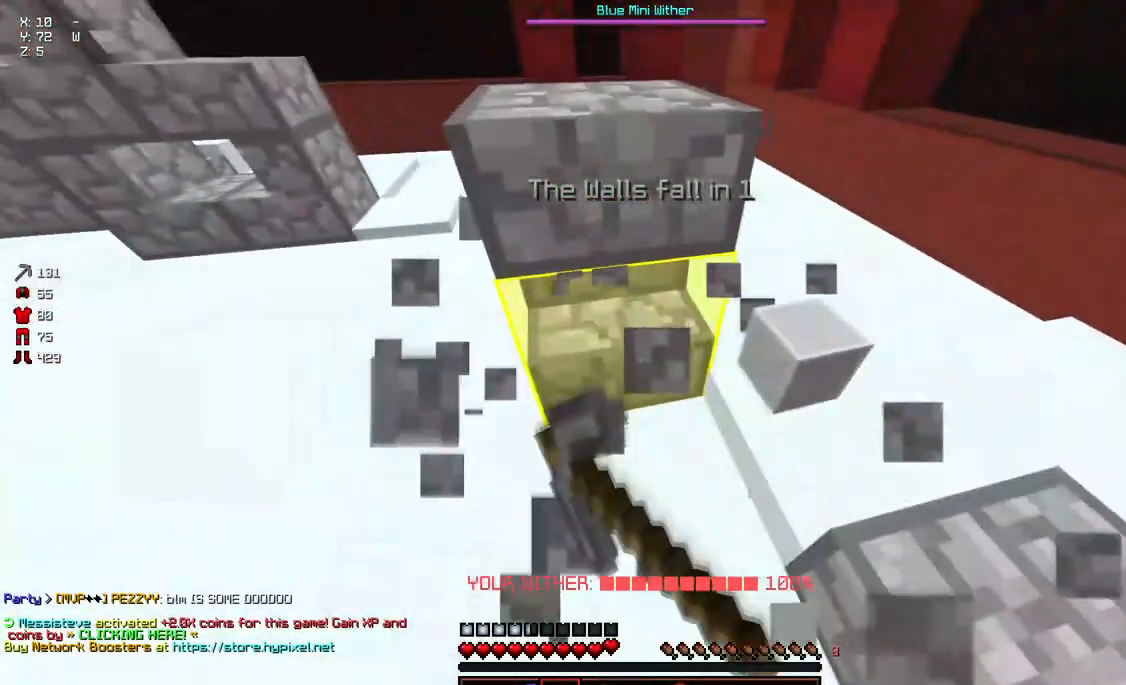
{"keys": [], "mouse": [], "events": [[83, "mouse_left", "up"]]}
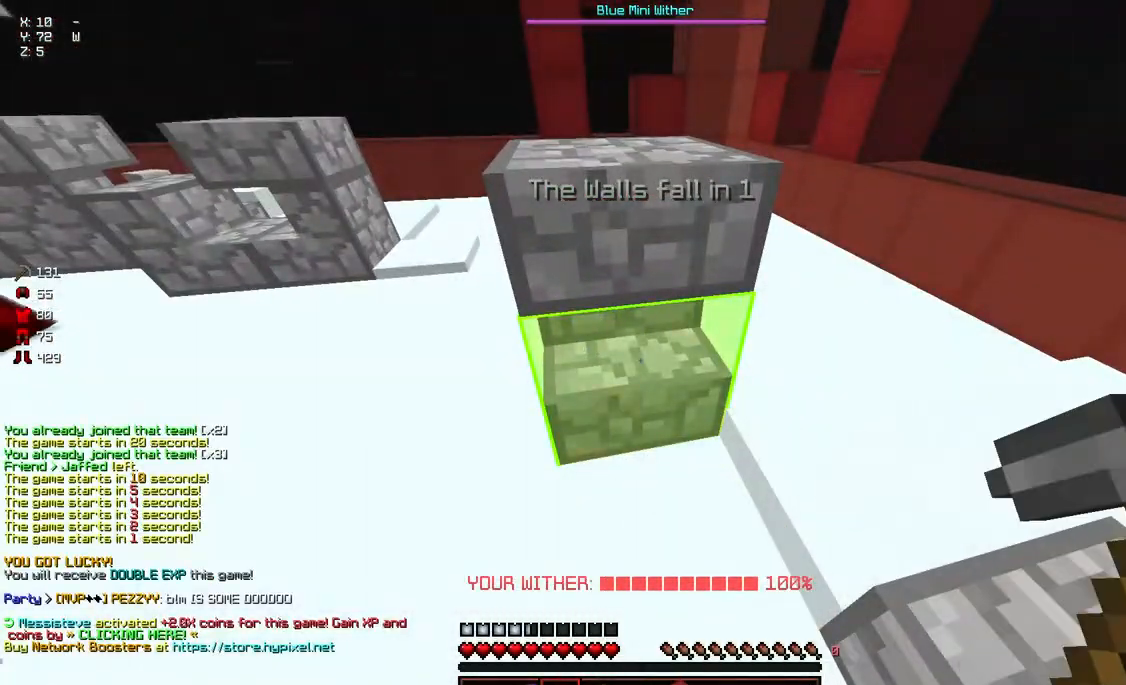
{"keys": [], "mouse": [], "events": []}
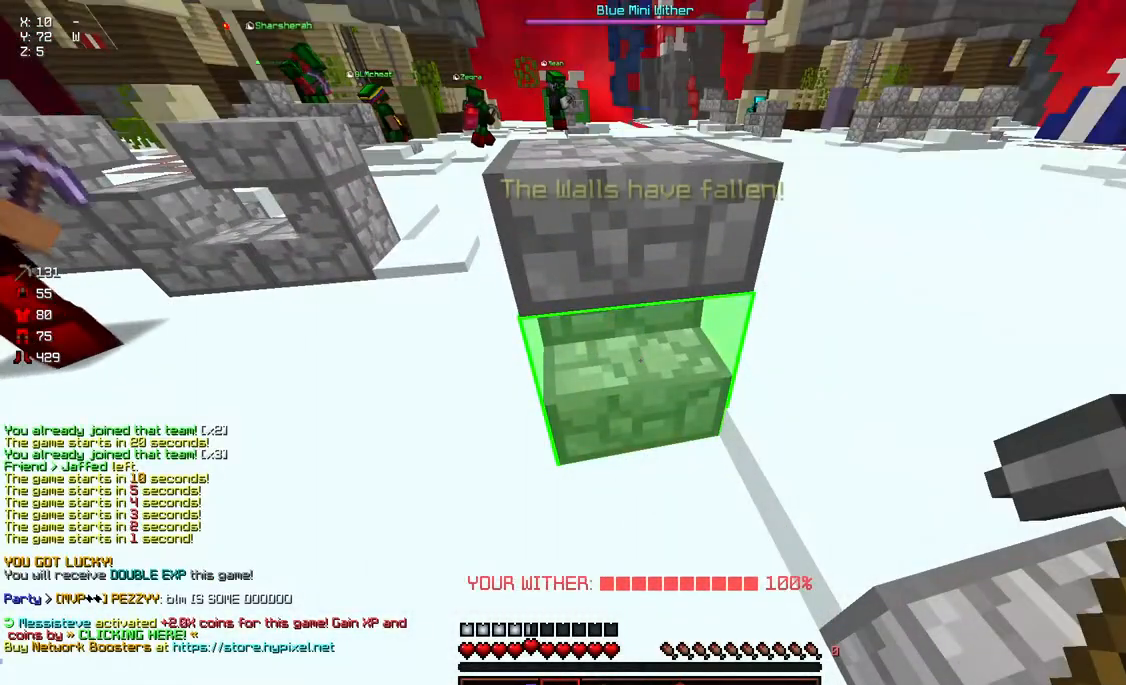
{"keys": [], "mouse": [], "events": []}